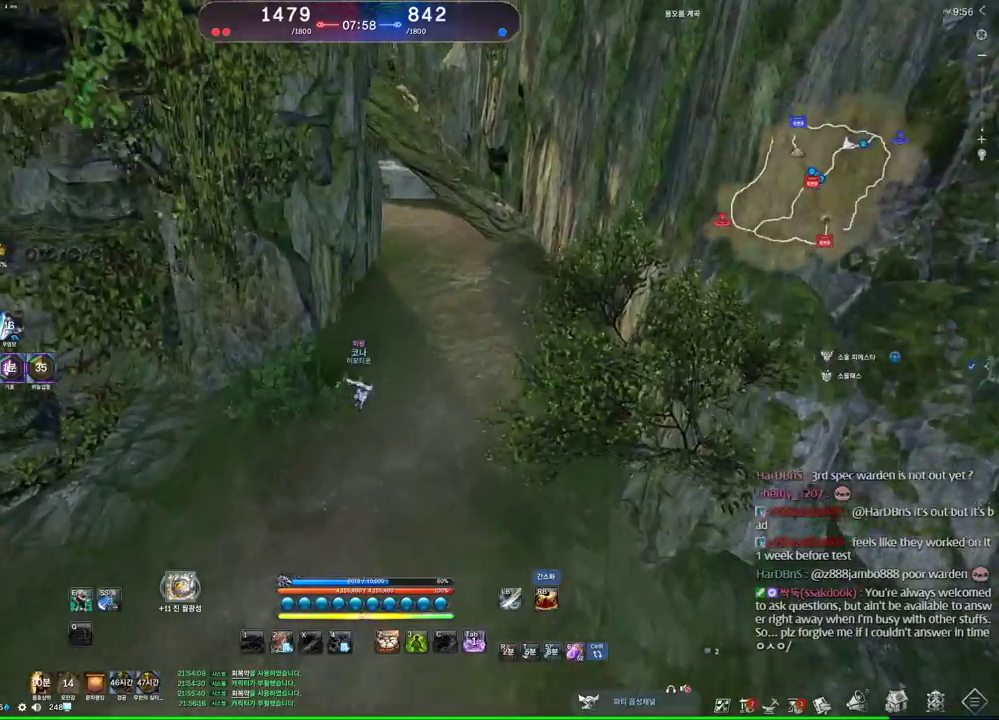
Gameplay with keyboard and mouse; each line is a JSON object with the keys and mouse buttons held at the frame after it. "events" lists presses ("down") and releases ("up") of "1", "2", "3", "4", "5", "a", "alt", "c", "ctrl", "d", "e", "f", "m", "q", "r", "s", "shift", "space", "t", "tab", "tilde", "v", "w", "x", "z", "mouse_left", "mouse_wheel" and "mouse_right" between this image and that frame as [ms after this image, input, new state], when the widget could be followed in between. "mouse_left", "mouse_wheel", "mouse_right" = the "left", "wheel", "right" buttons of the "mouse" list. No other keys are recorded. "wheel" means that the mouse wheel is clicked or scrolled. Mouse movement is not recorded. Not read: other_keys.
{"keys": ["d", "w"], "mouse": [], "events": [[133, "d", "up"], [500, "d", "down"]]}
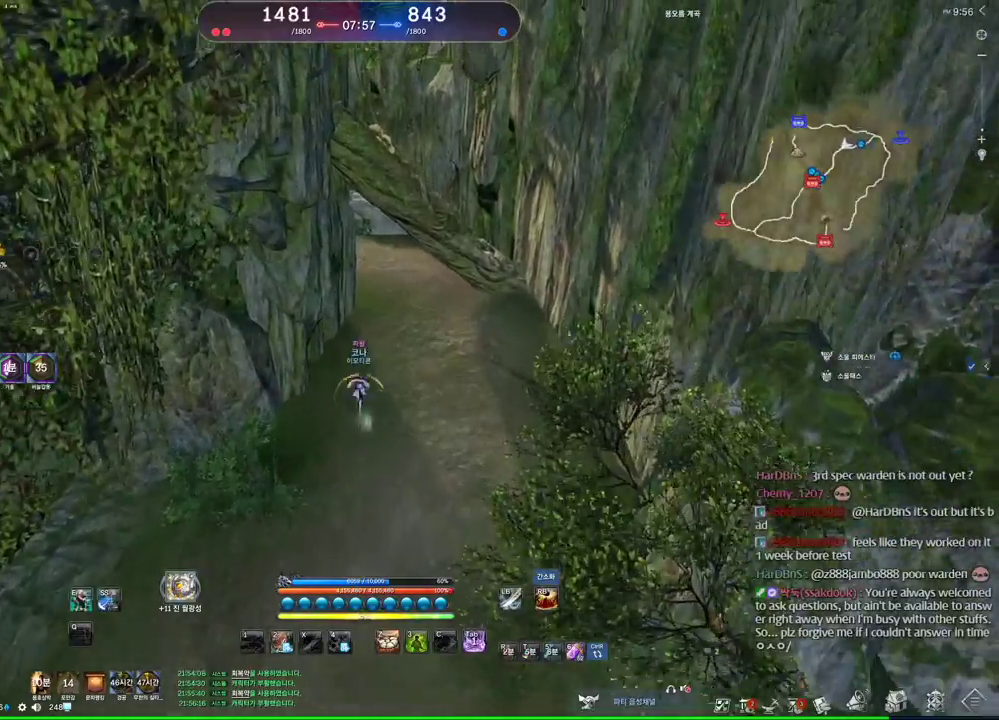
{"keys": ["alt", "d", "w"], "mouse": [], "events": [[133, "d", "up"], [233, "alt", "down"], [333, "d", "down"]]}
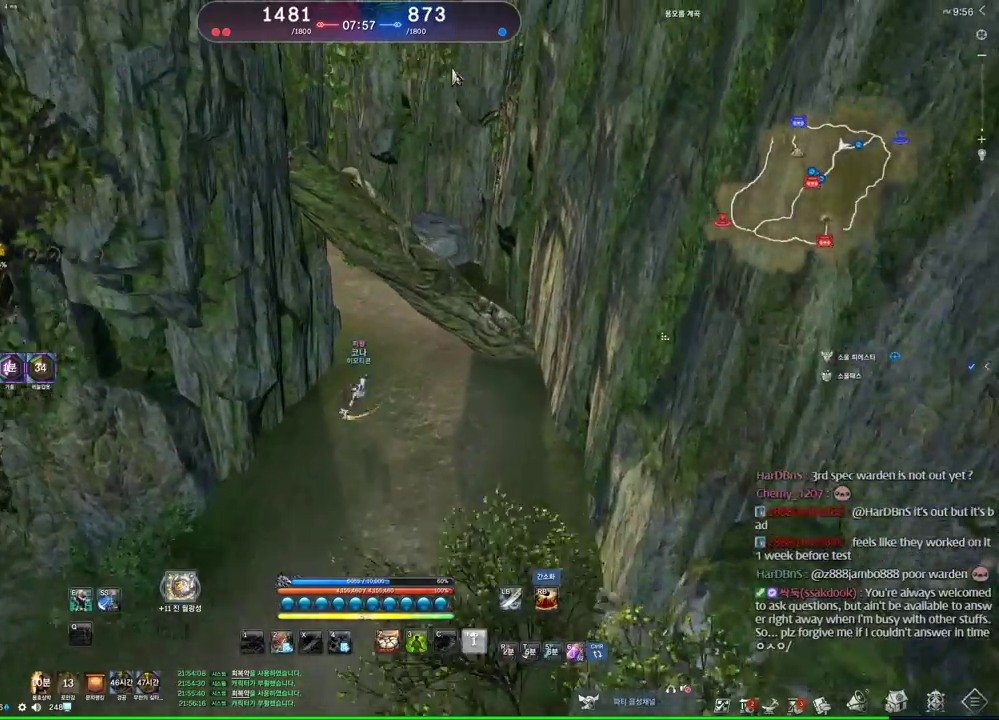
{"keys": ["alt", "w"], "mouse": [], "events": [[33, "d", "up"], [66, "mouse_right", "down"], [100, "mouse_left", "down"], [200, "mouse_left", "up"], [200, "mouse_right", "up"], [300, "mouse_left", "down"], [300, "mouse_right", "down"], [433, "mouse_left", "up"], [433, "mouse_right", "up"]]}
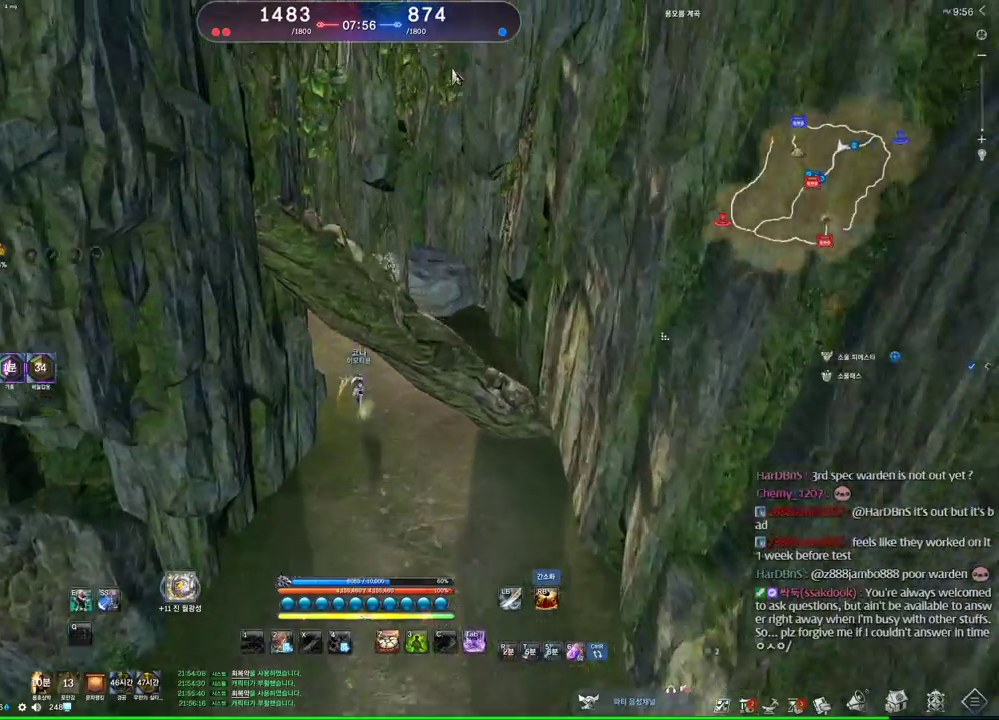
{"keys": ["w"], "mouse": [], "events": [[200, "alt", "up"], [333, "a", "down"], [466, "a", "up"]]}
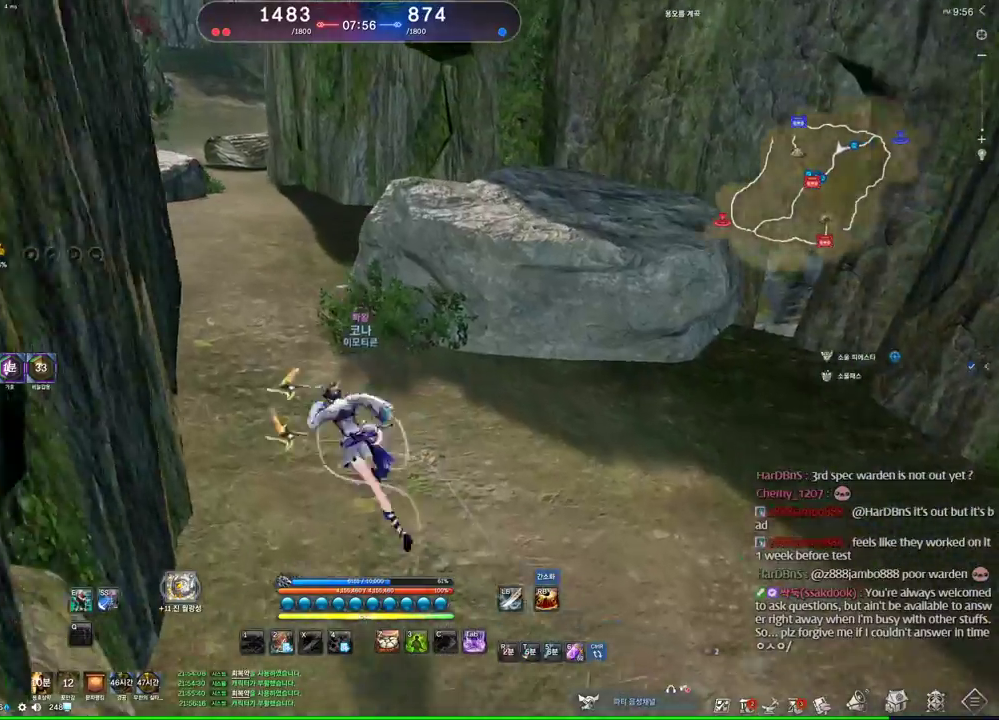
{"keys": ["alt", "w"], "mouse": [], "events": [[133, "alt", "down"], [266, "a", "down"], [466, "a", "up"]]}
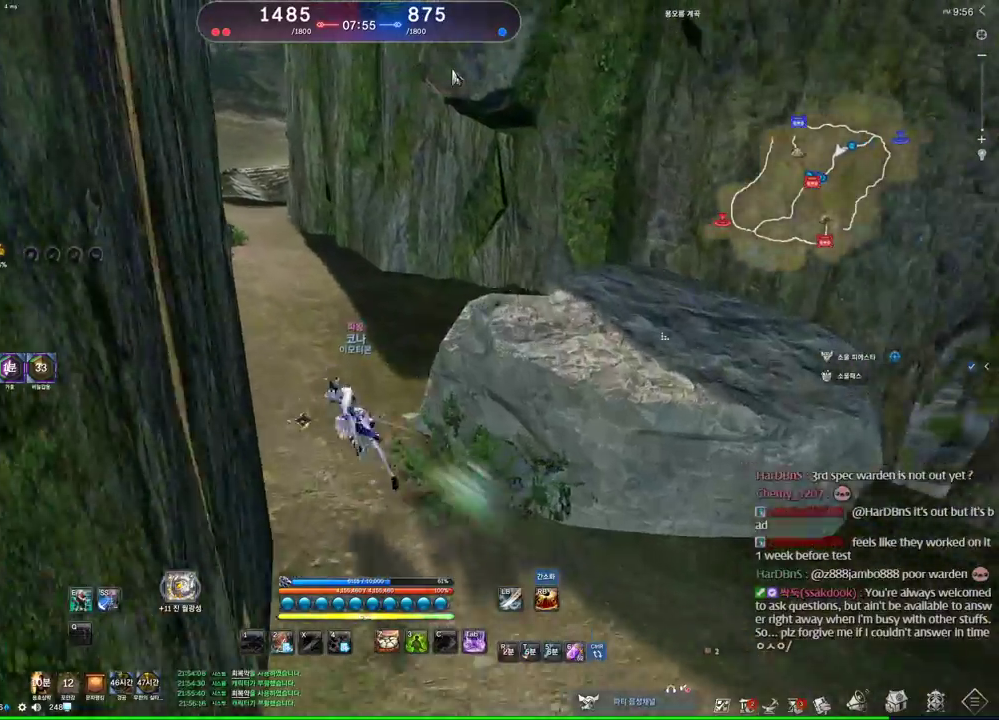
{"keys": ["alt", "w"], "mouse": [], "events": [[266, "a", "down"], [266, "mouse_left", "down"], [266, "mouse_right", "down"], [400, "a", "up"], [400, "mouse_left", "up"], [400, "mouse_right", "up"]]}
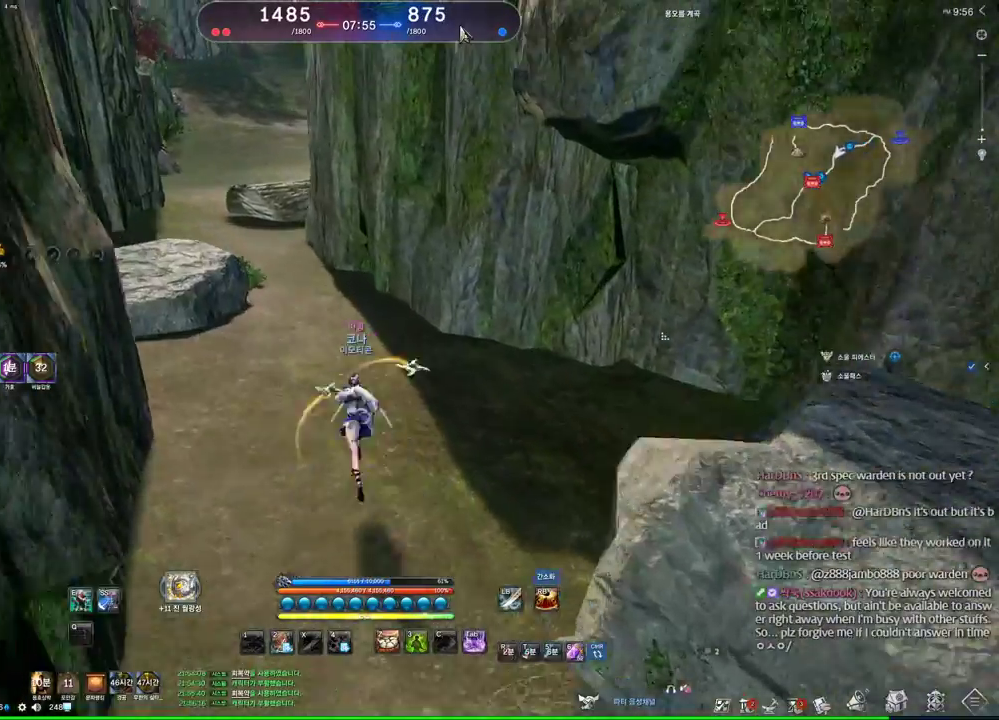
{"keys": ["alt", "w"], "mouse": ["left", "right"], "events": [[33, "mouse_left", "down"], [33, "mouse_right", "down"], [166, "a", "down"], [166, "mouse_left", "up"], [166, "mouse_right", "up"], [300, "a", "up"], [466, "mouse_left", "down"], [466, "mouse_right", "down"]]}
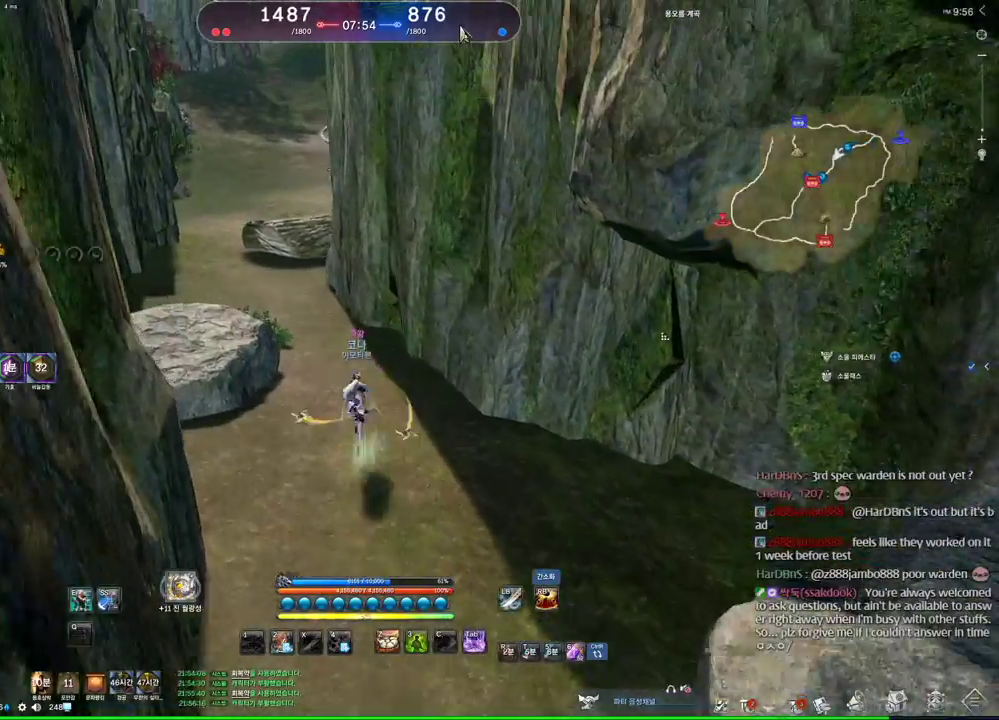
{"keys": ["a", "w"], "mouse": [], "events": [[33, "mouse_right", "up"], [100, "mouse_left", "up"], [233, "alt", "up"], [433, "a", "down"]]}
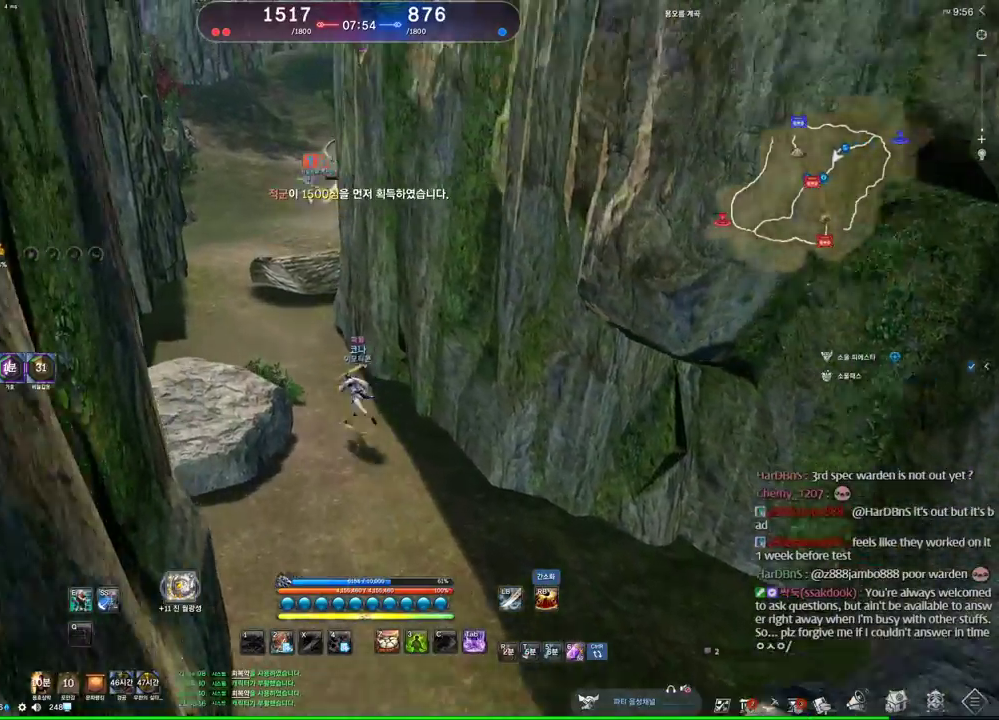
{"keys": ["a", "alt", "w"], "mouse": [], "events": [[433, "alt", "down"]]}
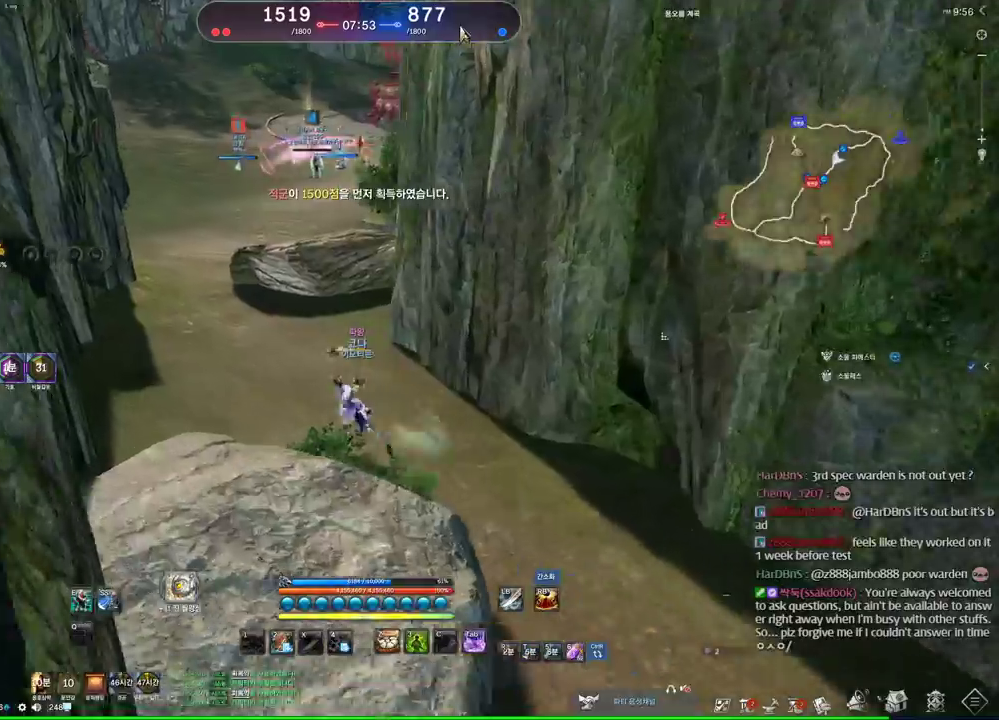
{"keys": ["a", "alt", "w"], "mouse": [], "events": [[33, "a", "up"], [233, "a", "down"]]}
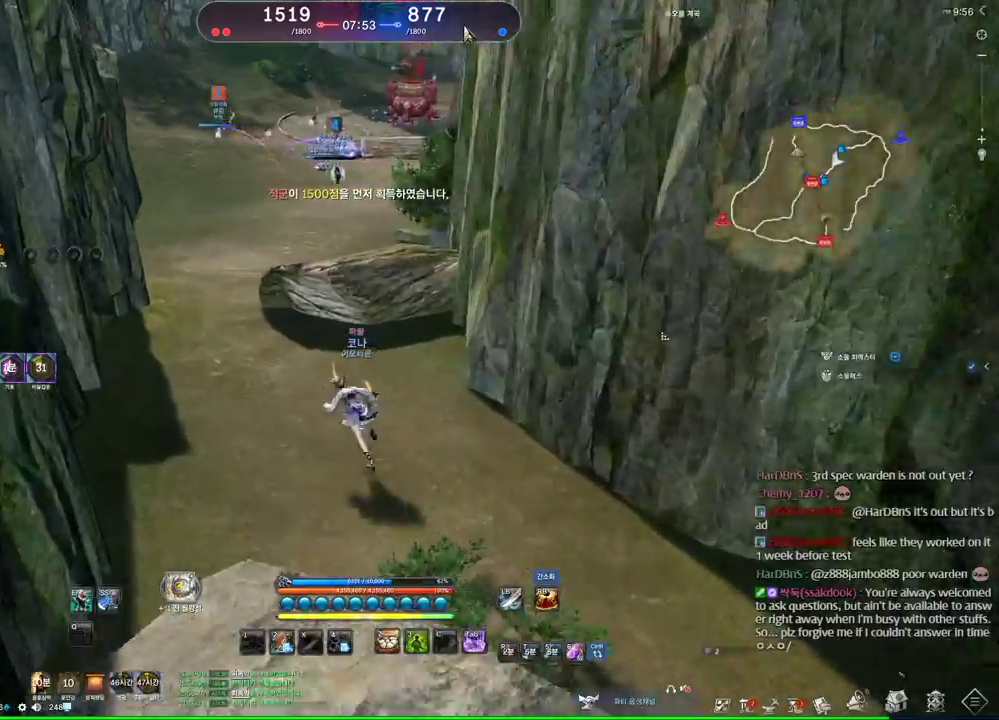
{"keys": ["alt", "w"], "mouse": [], "events": [[266, "a", "up"], [266, "mouse_left", "down"], [266, "mouse_right", "down"], [366, "mouse_left", "up"], [433, "mouse_right", "up"]]}
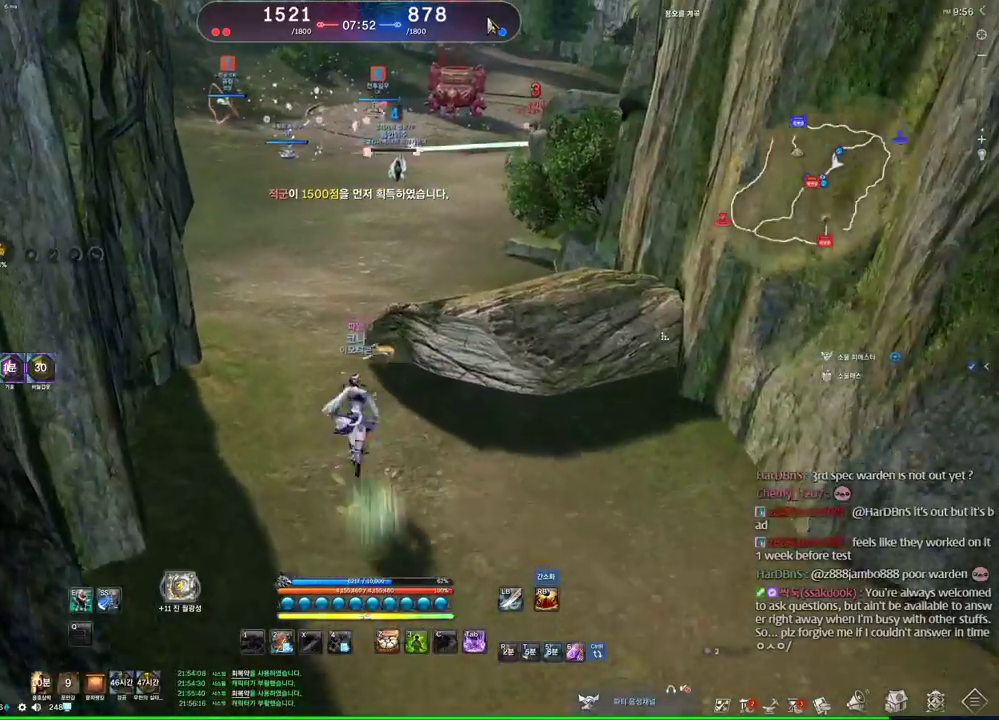
{"keys": ["w"], "mouse": [], "events": [[66, "a", "down"], [66, "mouse_left", "down"], [133, "mouse_right", "down"], [200, "a", "up"], [200, "mouse_left", "up"], [200, "mouse_right", "up"], [400, "alt", "up"]]}
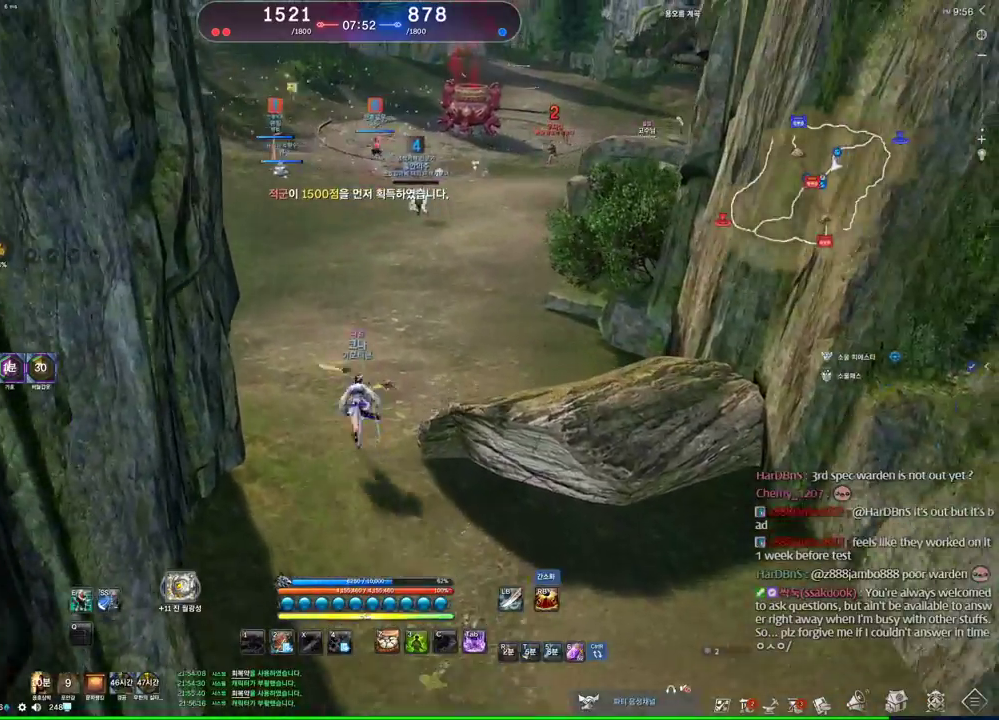
{"keys": ["w"], "mouse": [], "events": [[266, "d", "down"], [500, "d", "up"]]}
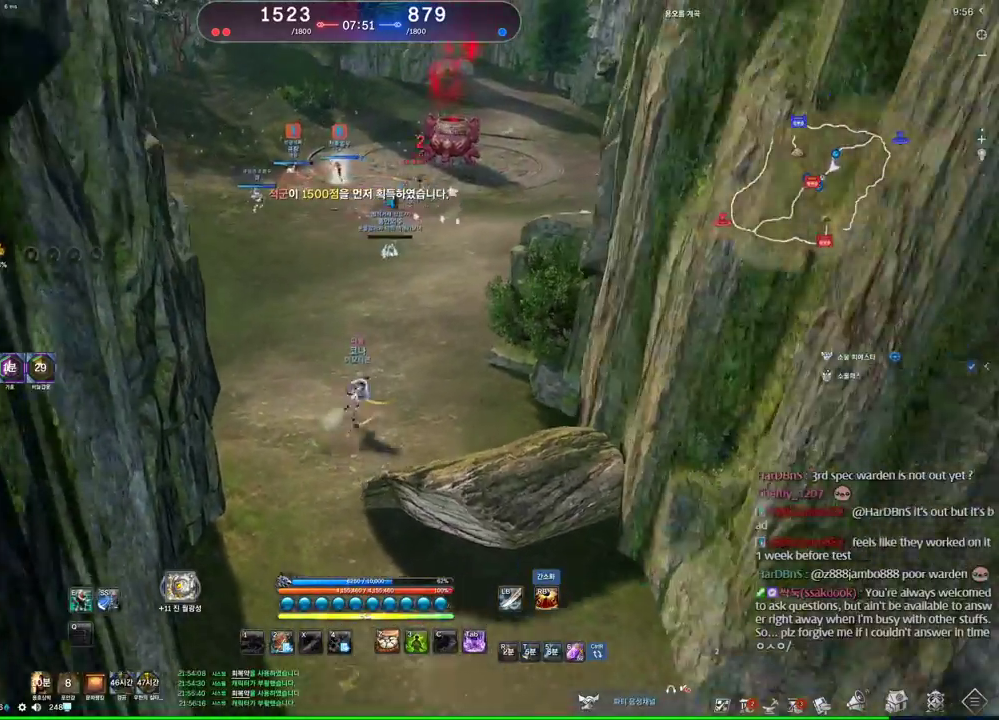
{"keys": ["w"], "mouse": [], "events": []}
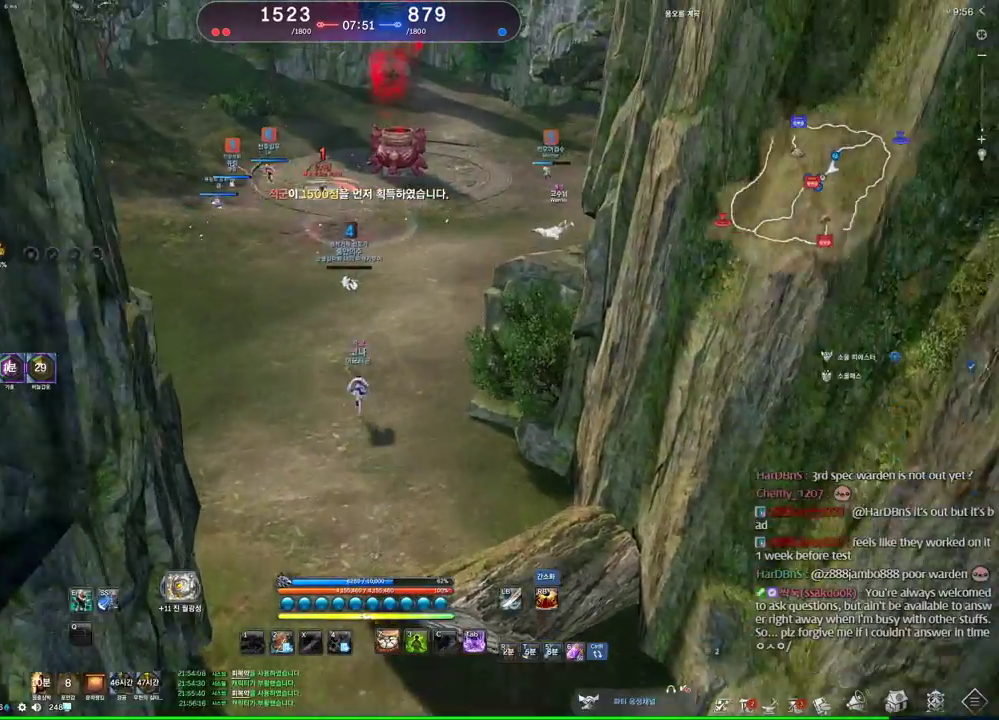
{"keys": ["w"], "mouse": [], "events": []}
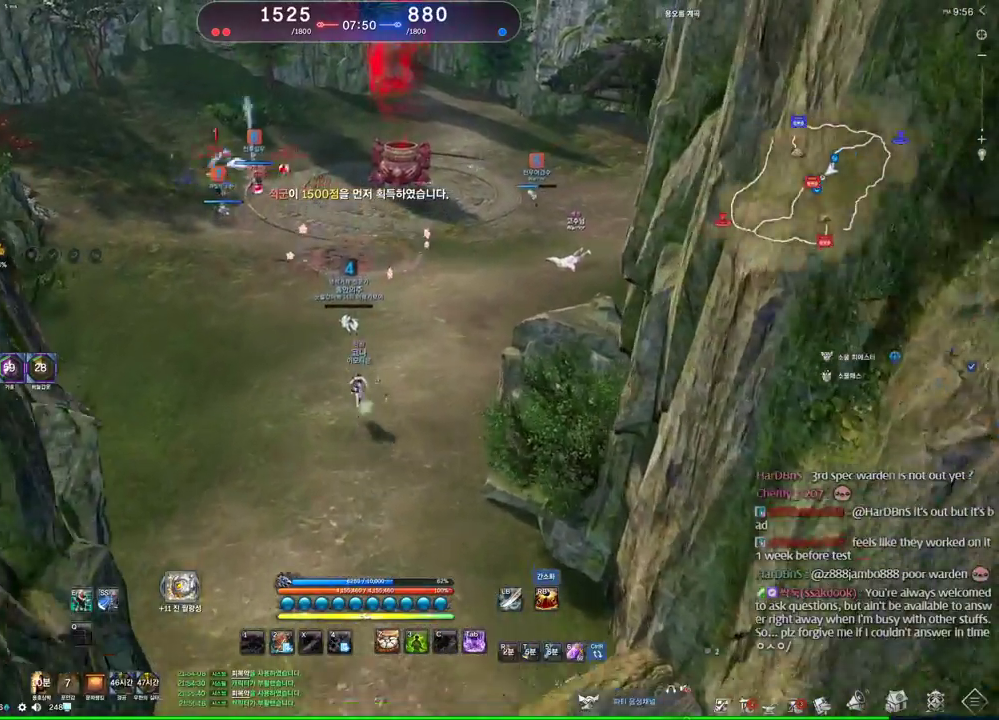
{"keys": ["alt", "w"], "mouse": [], "events": [[33, "tilde", "down"], [133, "tilde", "up"], [500, "alt", "down"]]}
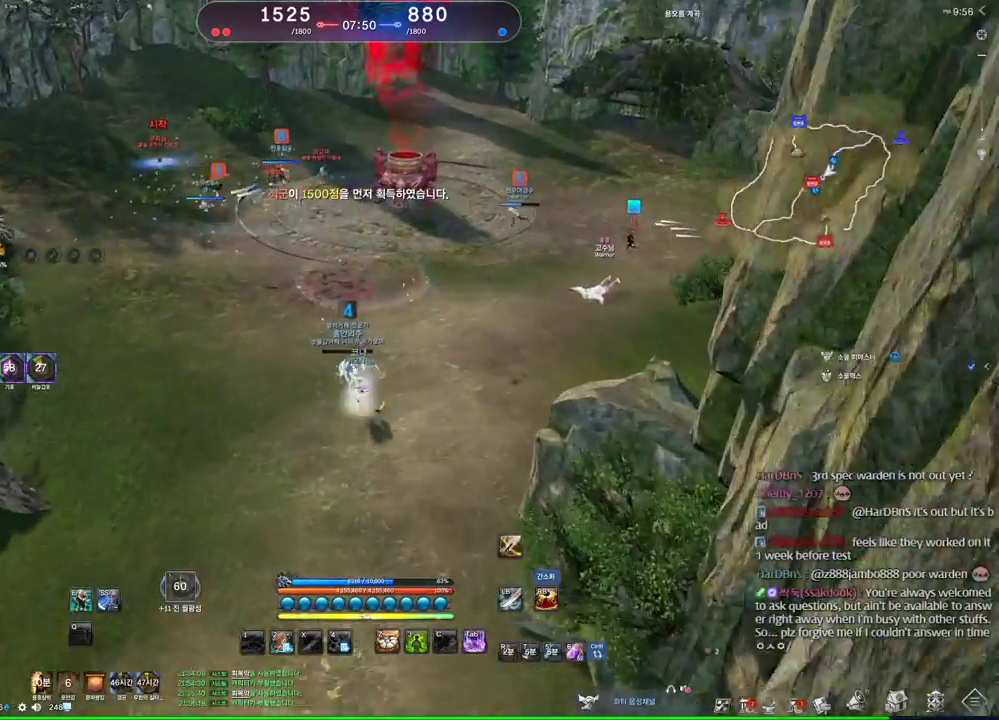
{"keys": ["w"], "mouse": [], "events": [[100, "d", "down"], [333, "alt", "up"], [466, "d", "up"]]}
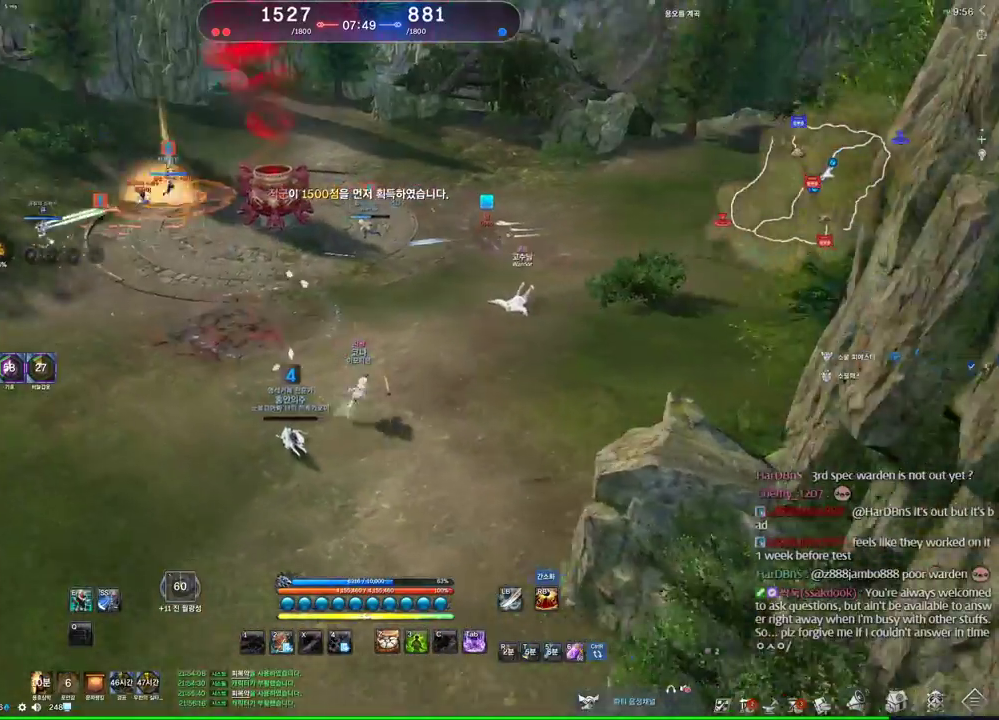
{"keys": ["w"], "mouse": [], "events": []}
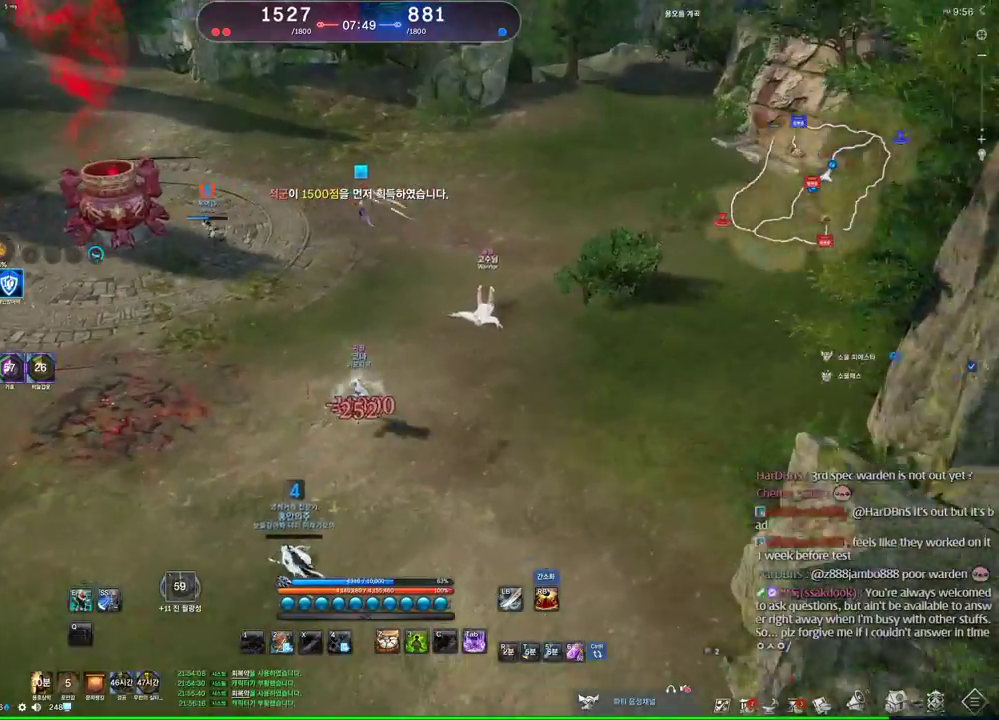
{"keys": ["e", "w"], "mouse": [], "events": [[366, "e", "down"]]}
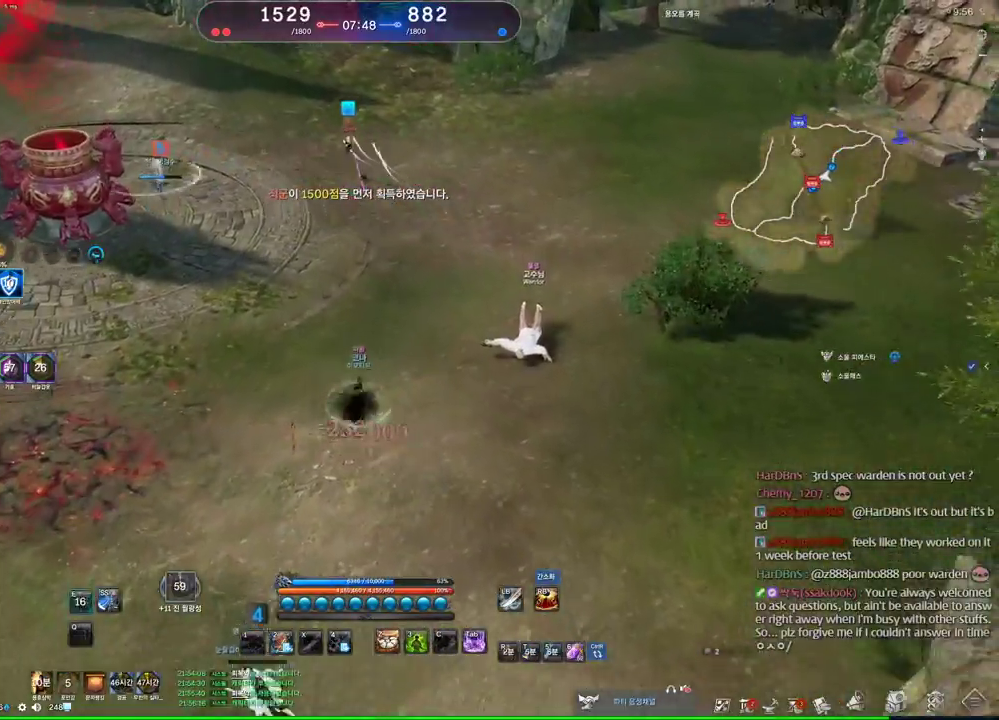
{"keys": [], "mouse": [], "events": [[100, "e", "up"], [266, "v", "down"], [466, "v", "up"], [466, "w", "up"]]}
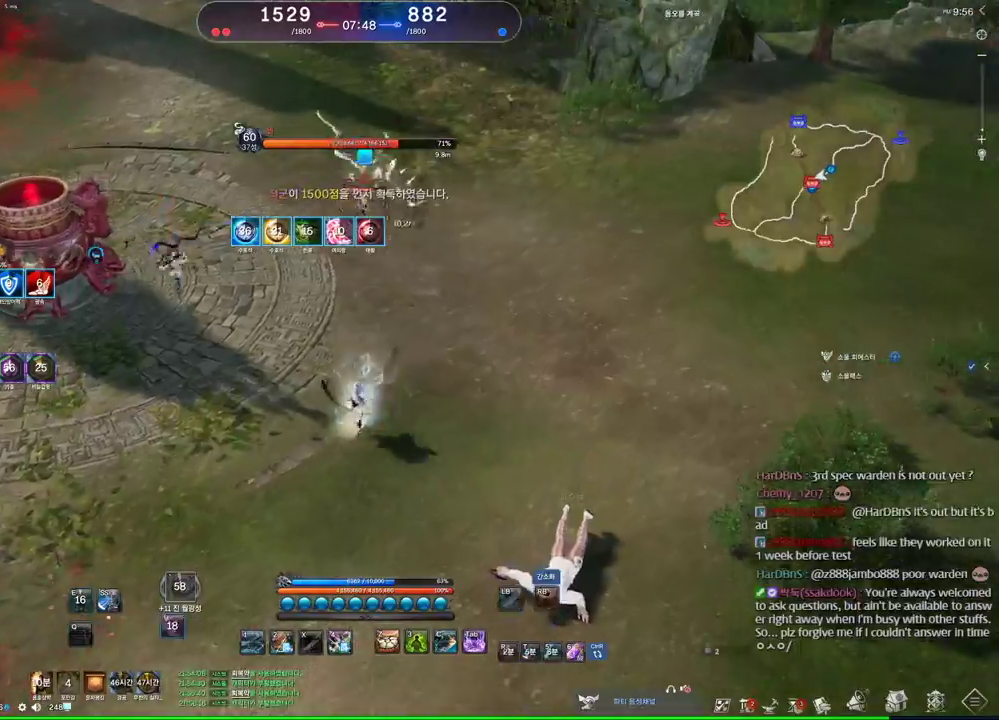
{"keys": ["f"], "mouse": [], "events": [[100, "2", "down"], [166, "2", "up"], [300, "f", "down"]]}
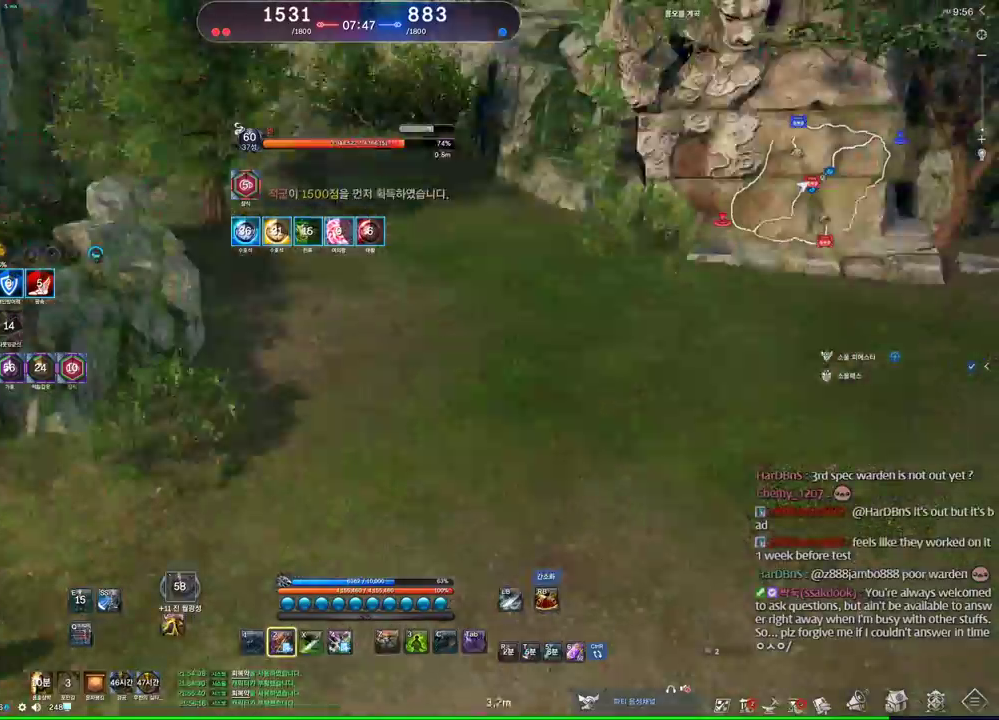
{"keys": ["v"], "mouse": [], "events": [[300, "f", "up"], [500, "v", "down"]]}
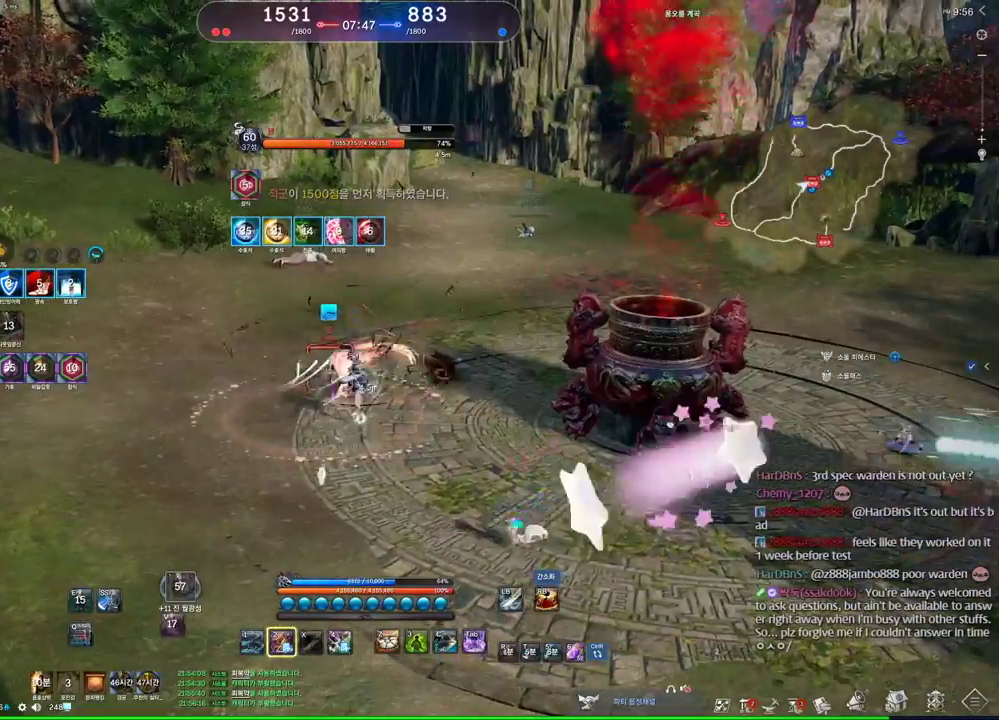
{"keys": ["q"], "mouse": [], "events": [[200, "v", "up"], [366, "q", "down"]]}
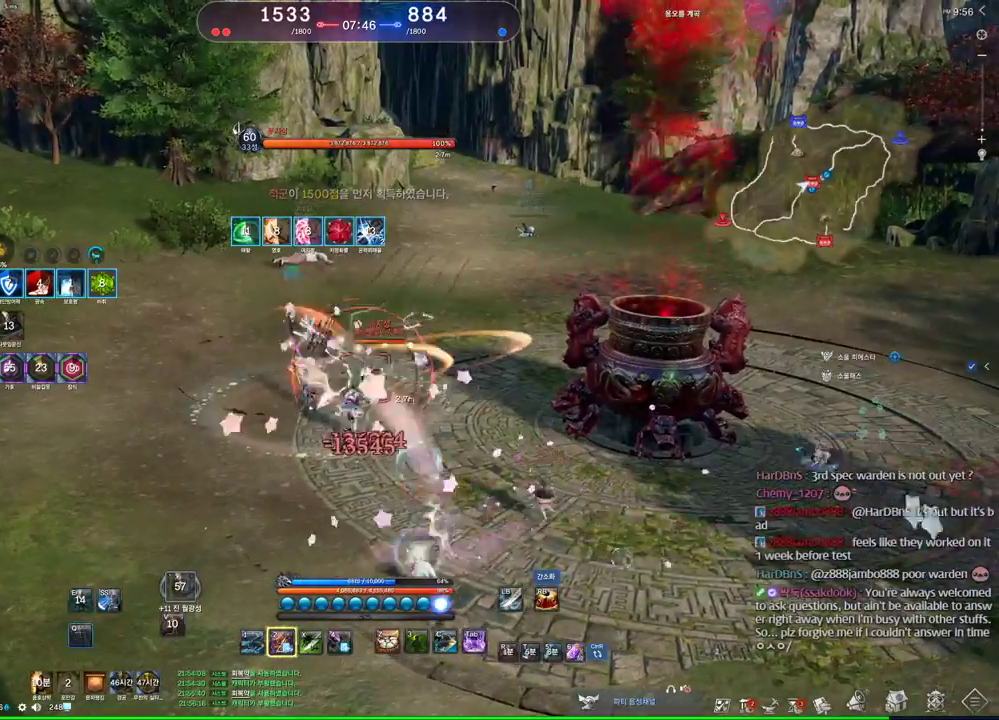
{"keys": [], "mouse": [], "events": [[100, "q", "up"], [433, "s", "down"], [500, "s", "up"]]}
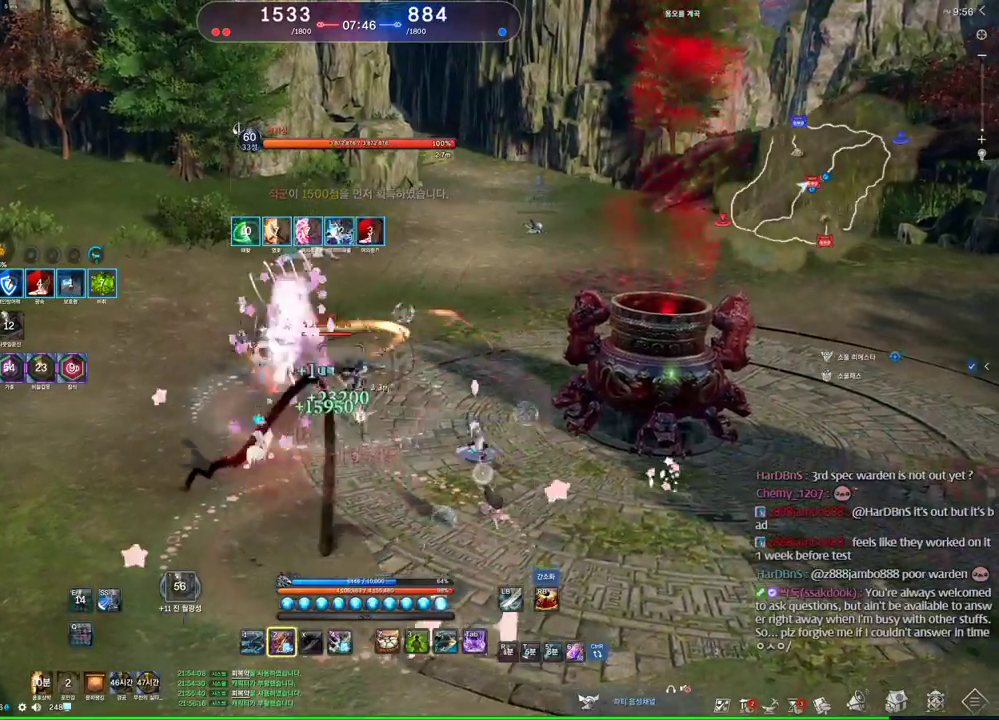
{"keys": [], "mouse": [], "events": [[66, "s", "down"], [166, "s", "up"]]}
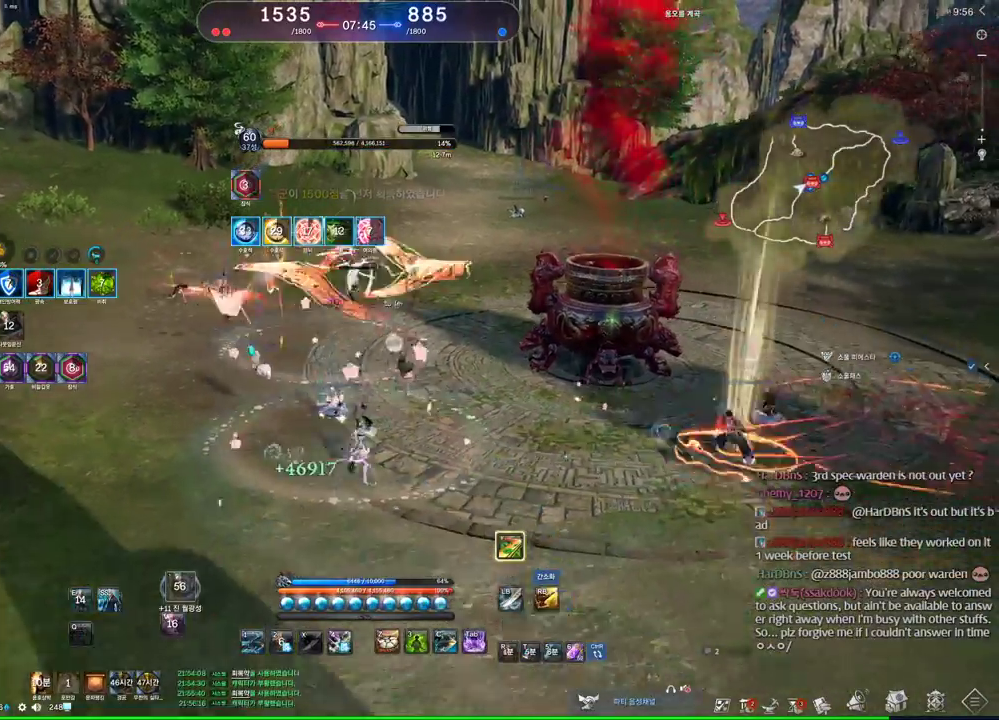
{"keys": ["s"], "mouse": [], "events": [[400, "s", "down"], [466, "s", "up"], [500, "s", "down"]]}
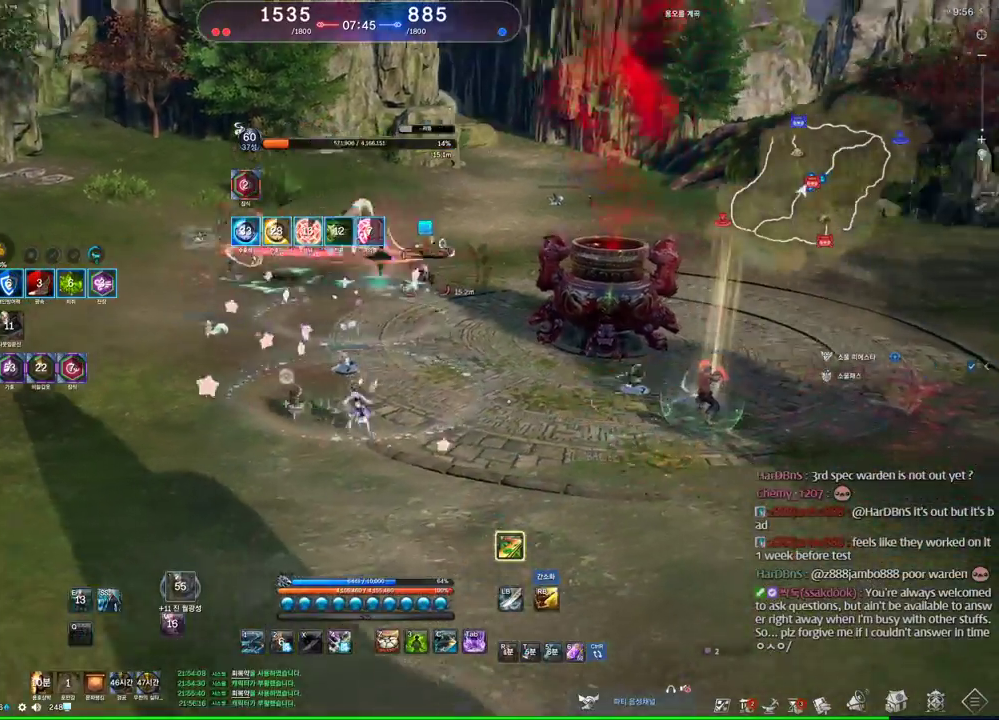
{"keys": ["d", "w"], "mouse": [], "events": [[200, "d", "down"], [200, "s", "up"], [333, "w", "down"], [400, "mouse_right", "down"], [466, "mouse_right", "up"]]}
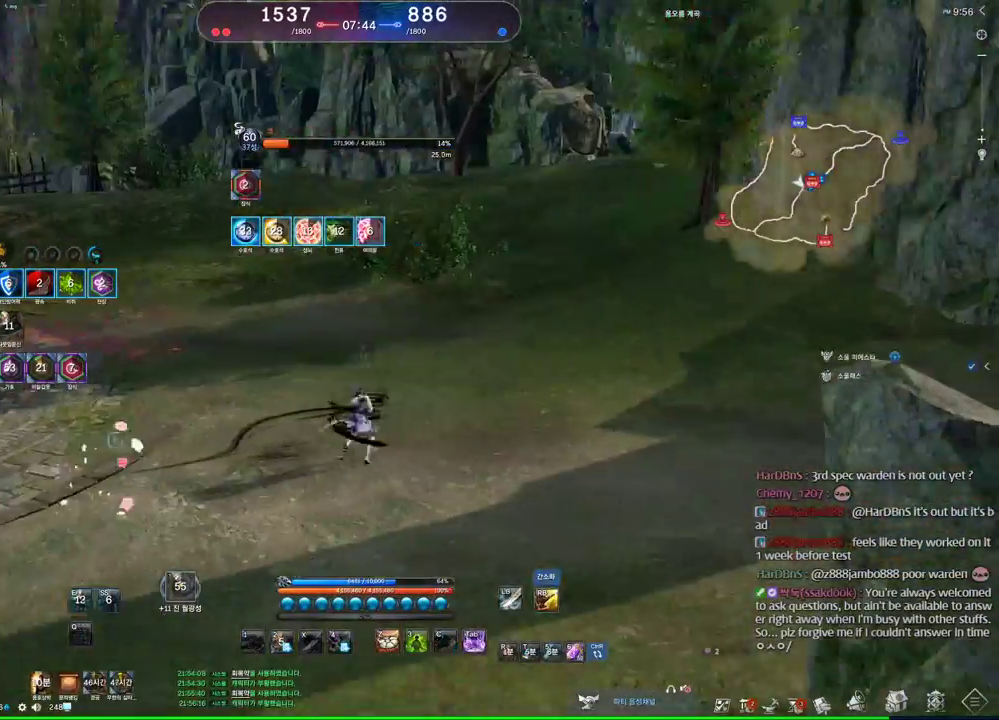
{"keys": ["w"], "mouse": ["wheel"], "events": [[33, "d", "up"], [500, "mouse_wheel", "down"]]}
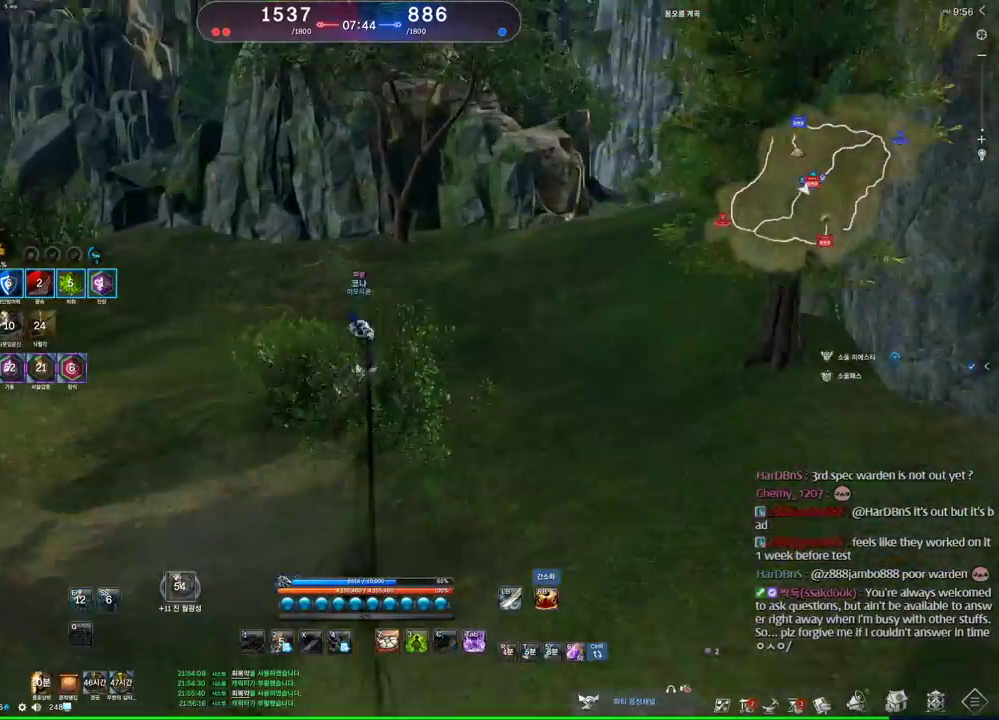
{"keys": ["w"], "mouse": ["wheel"], "events": [[133, "tab", "down"], [333, "tab", "up"]]}